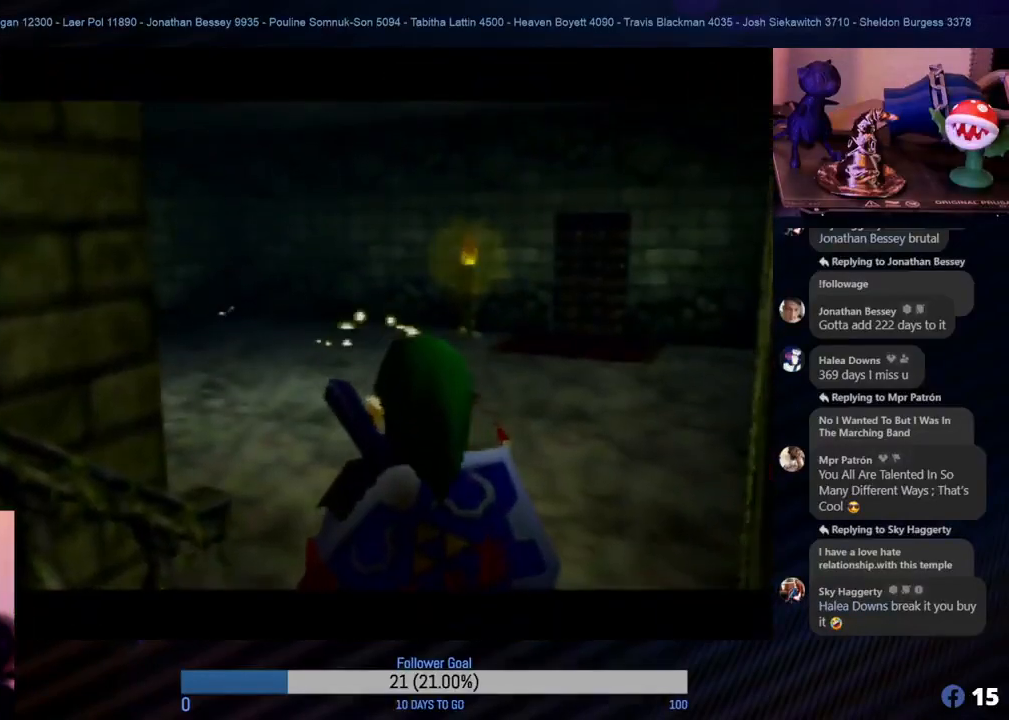
Gameplay with a controller (Nintendo layout); each line is a JSON object with the inputs held at the frame after it. "events" lists button and stick changes between this image and that frame as [ms after this image, input, new state], when the widget could be followed in between. Not read: L1 L3 R3.
{"buttons": [], "left_stick": "center", "events": [[67, "A", "down"], [183, "A", "up"]]}
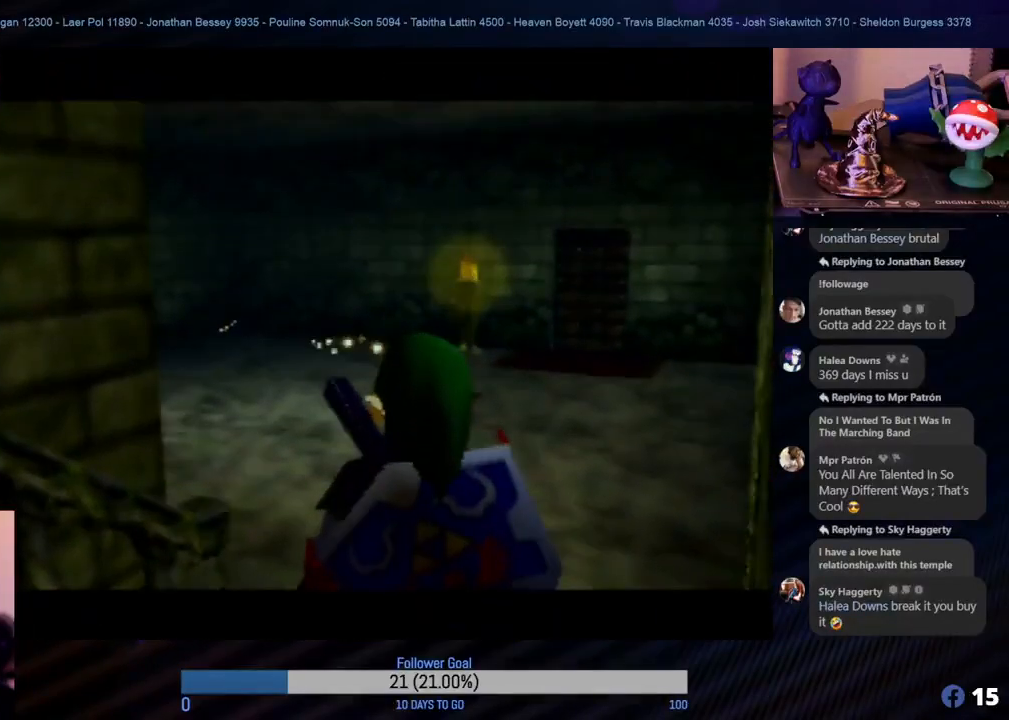
{"buttons": [], "left_stick": "center", "events": []}
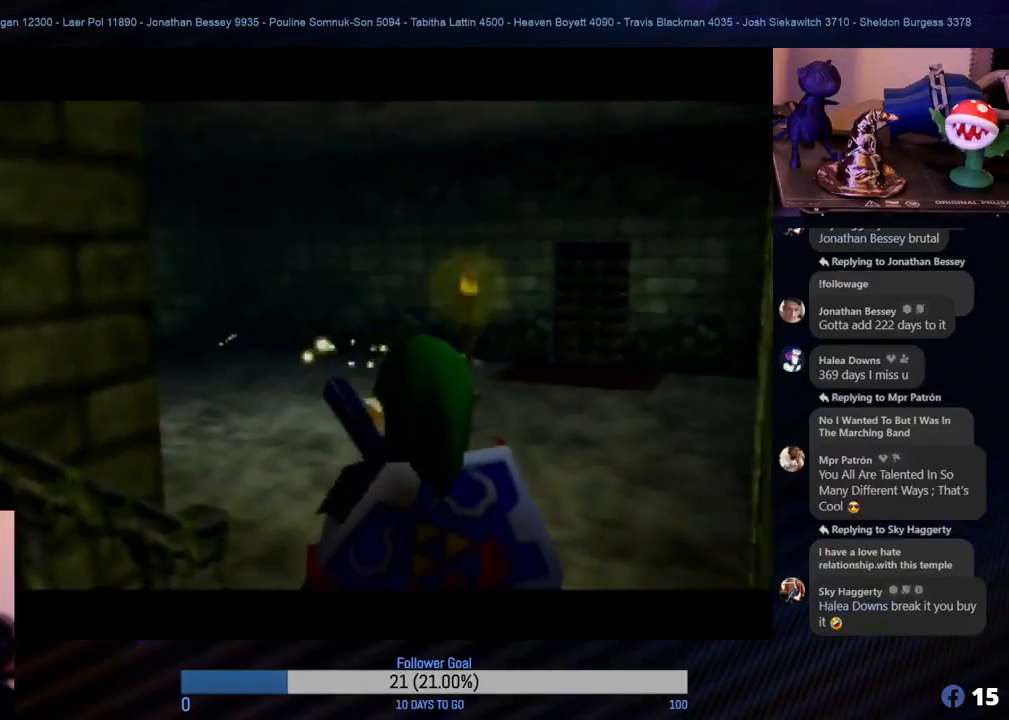
{"buttons": [], "left_stick": "center", "events": []}
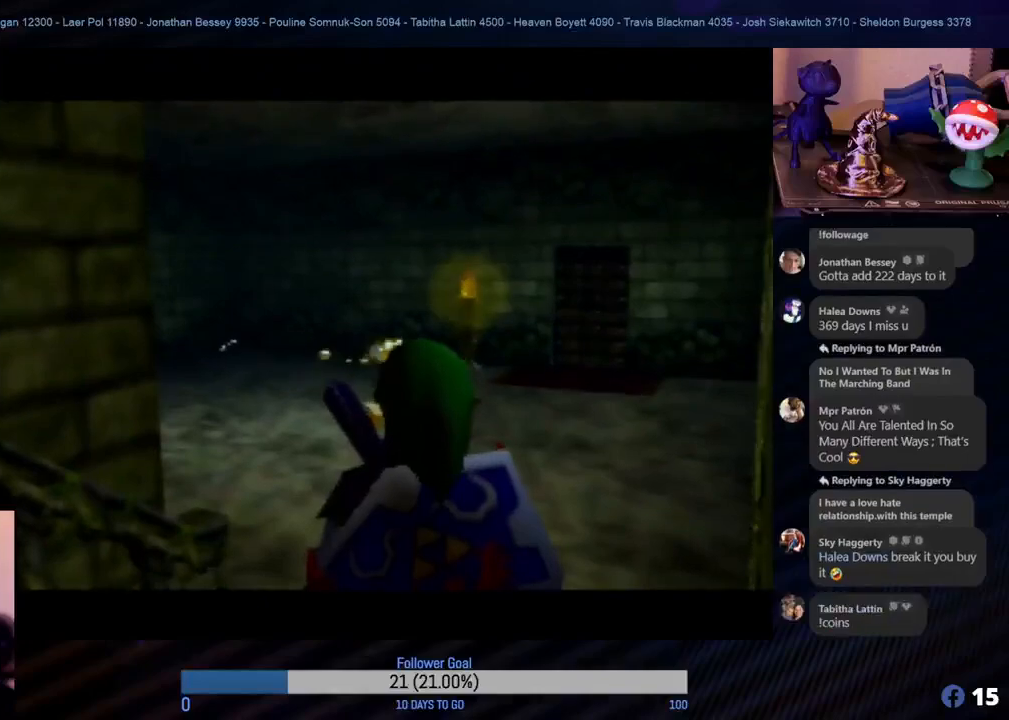
{"buttons": ["A"], "left_stick": "center", "events": [[467, "A", "down"]]}
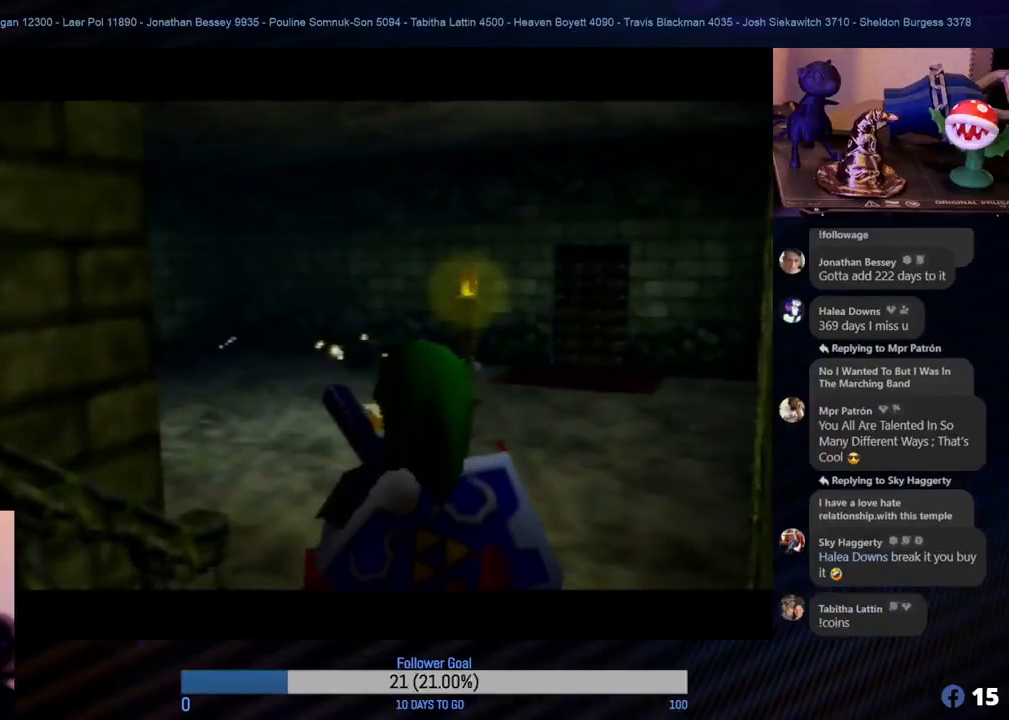
{"buttons": [], "left_stick": "center", "events": [[83, "A", "up"]]}
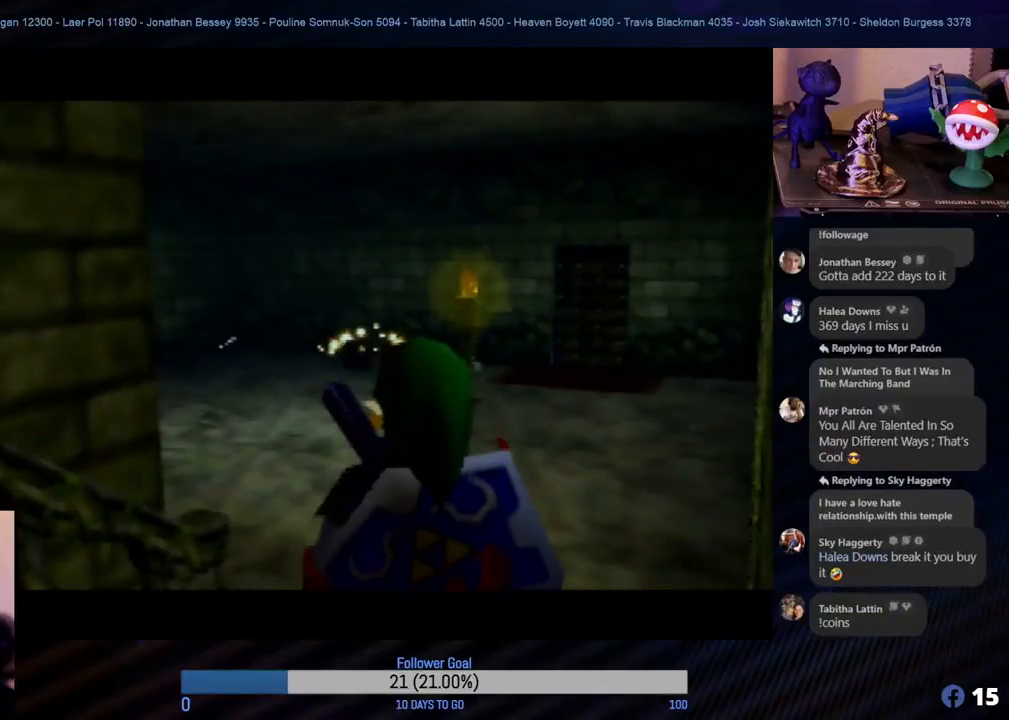
{"buttons": [], "left_stick": "center", "events": []}
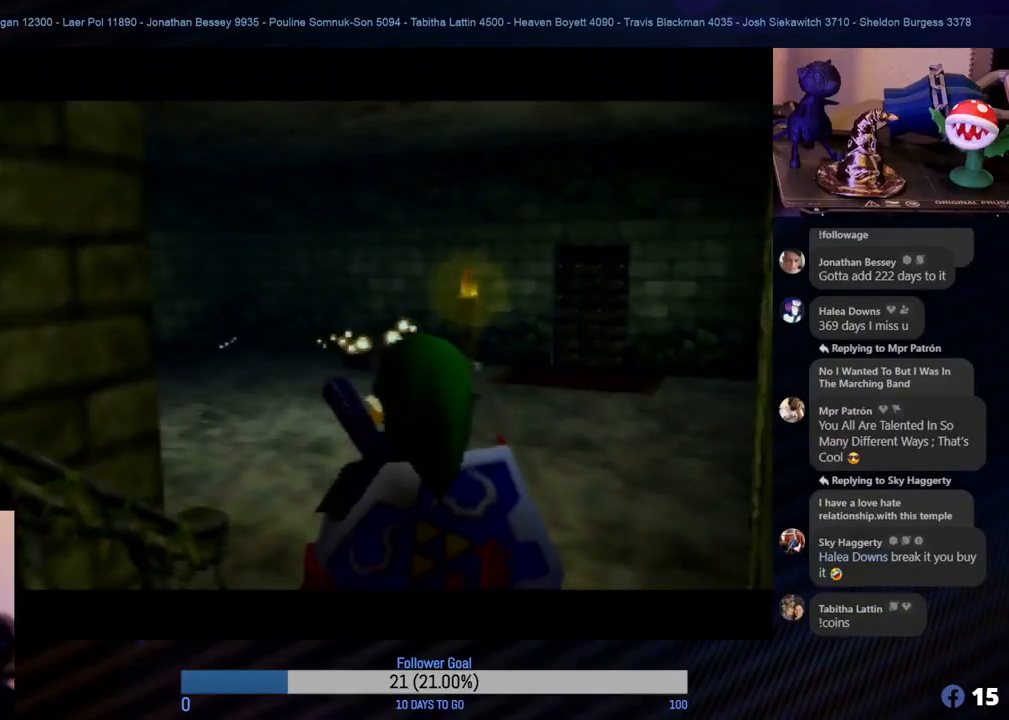
{"buttons": [], "left_stick": "center", "events": []}
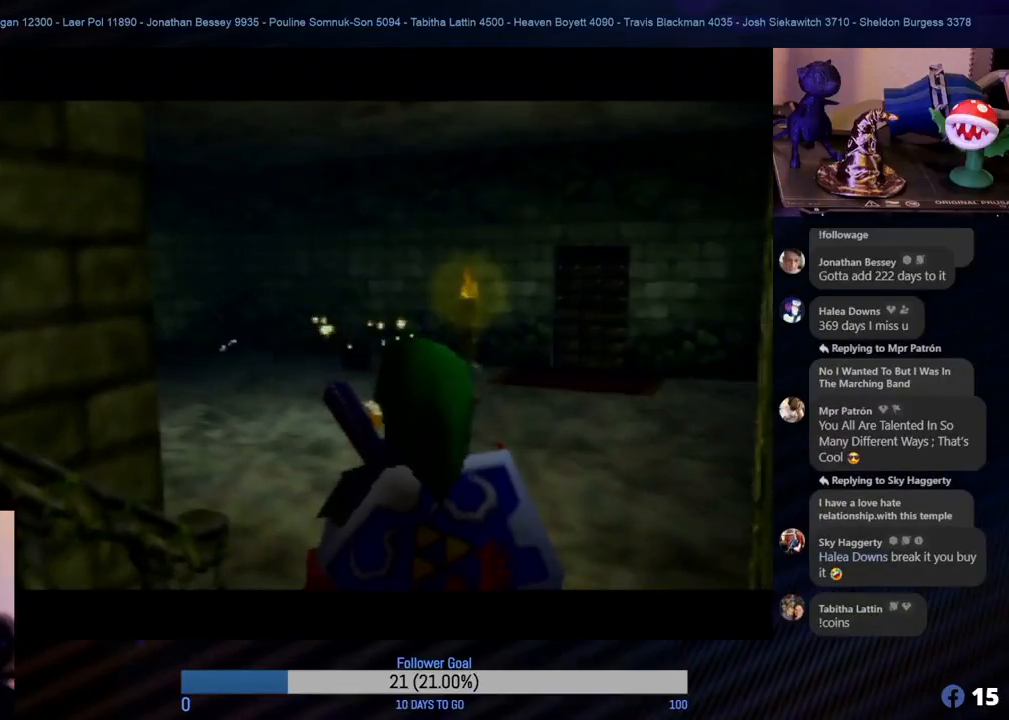
{"buttons": [], "left_stick": "center", "events": []}
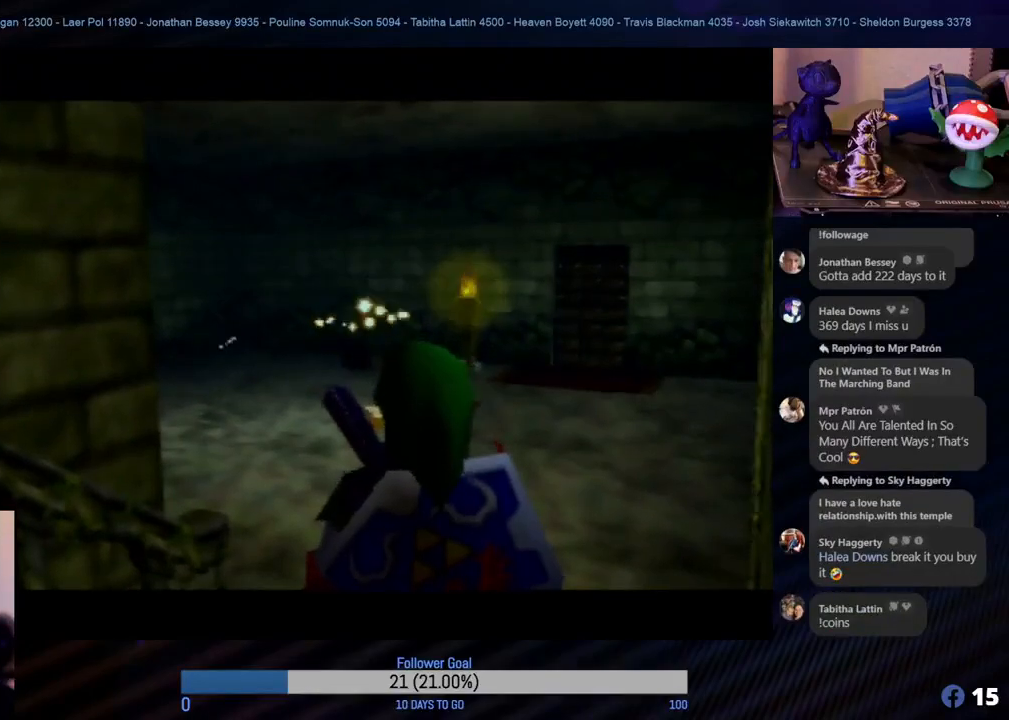
{"buttons": [], "left_stick": "center", "events": []}
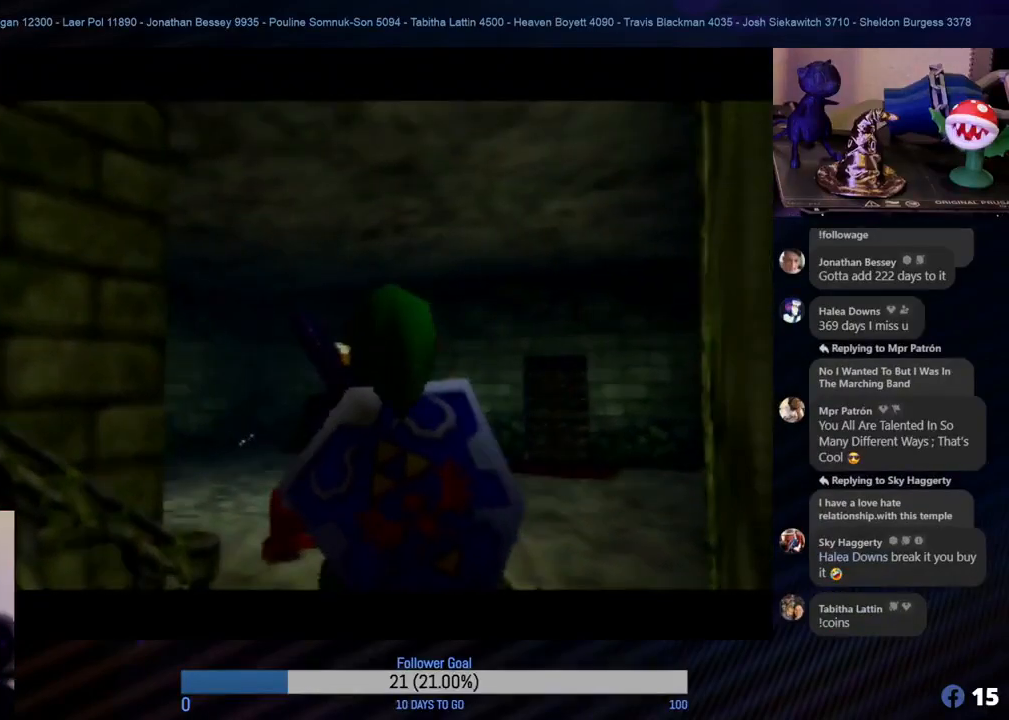
{"buttons": [], "left_stick": "up", "events": [[33, "left_stick", "up"]]}
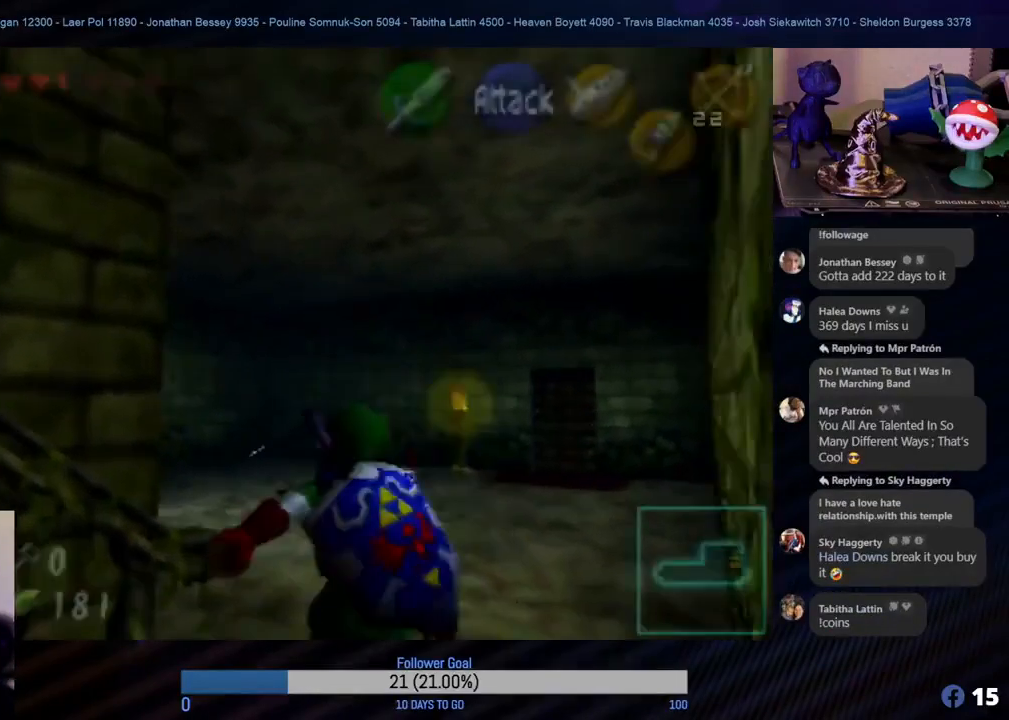
{"buttons": [], "left_stick": "up-left", "events": [[333, "left_stick", "up-left"]]}
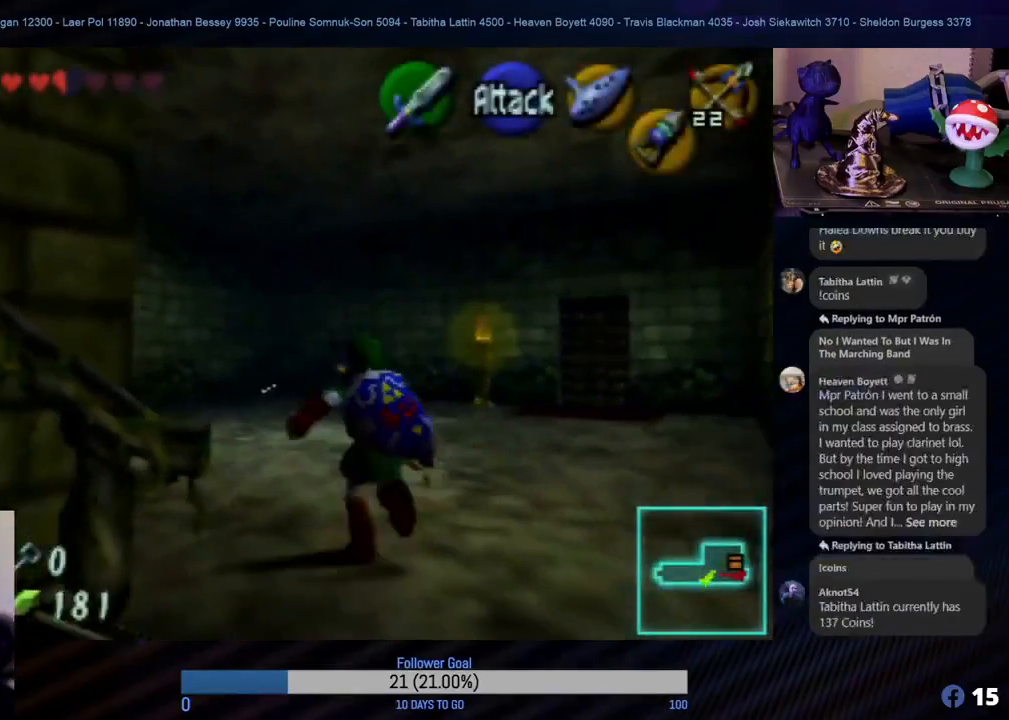
{"buttons": ["A"], "left_stick": "up", "events": [[33, "left_stick", "up"], [300, "A", "down"]]}
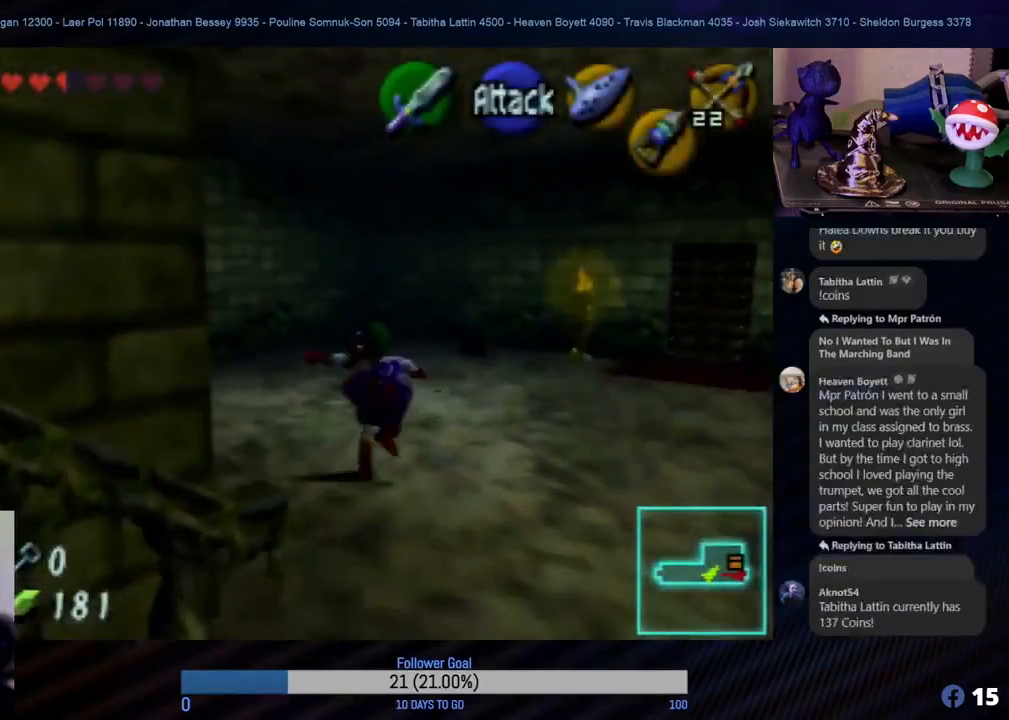
{"buttons": ["A"], "left_stick": "up", "events": []}
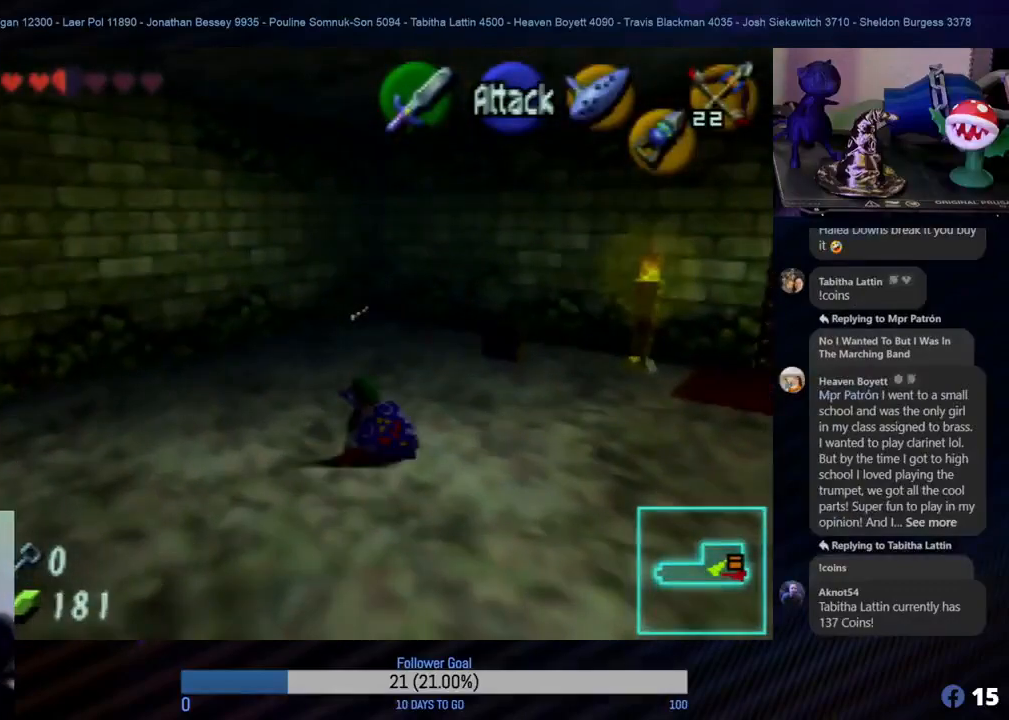
{"buttons": [], "left_stick": "up", "events": [[67, "A", "up"]]}
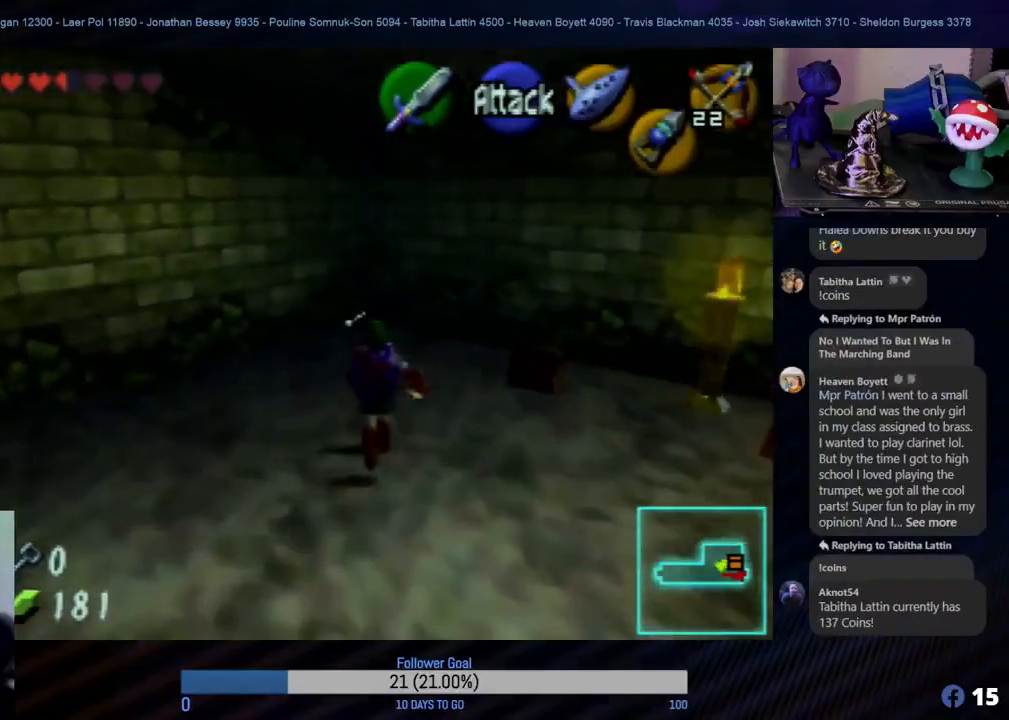
{"buttons": [], "left_stick": "up", "events": []}
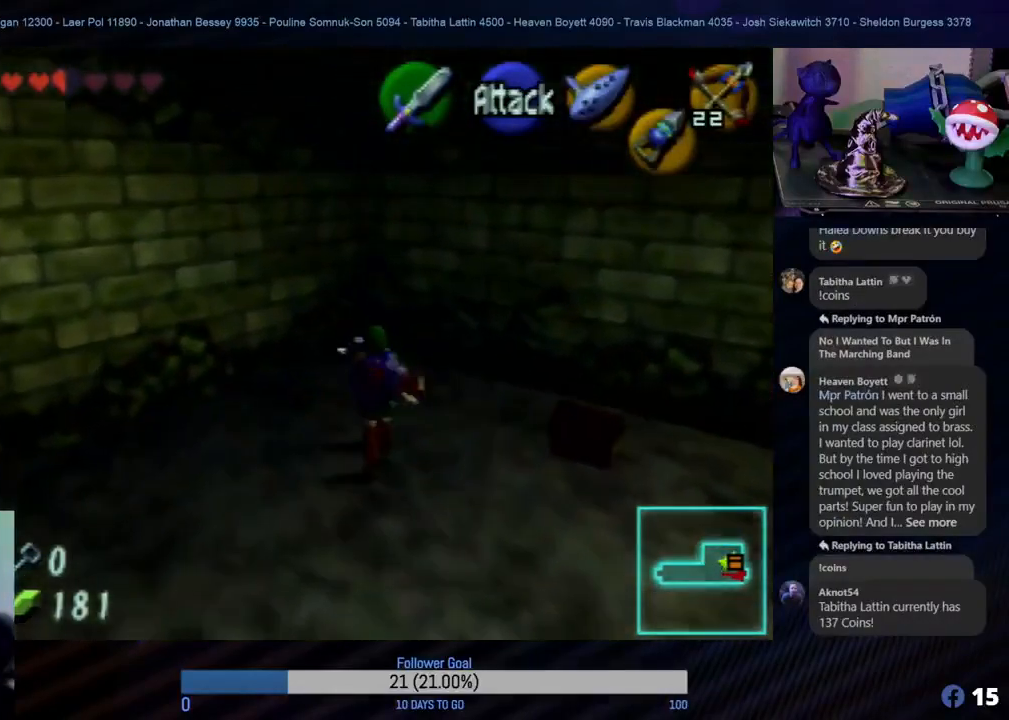
{"buttons": [], "left_stick": "up", "events": []}
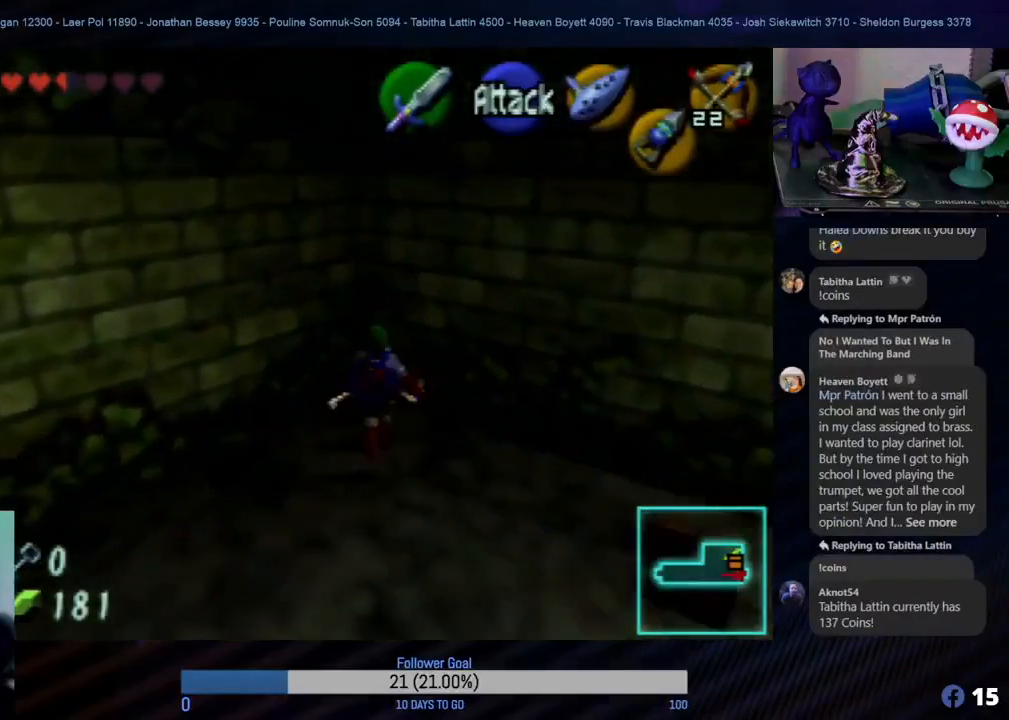
{"buttons": [], "left_stick": "down", "events": [[233, "left_stick", "left"], [283, "left_stick", "down-left"], [383, "left_stick", "down"]]}
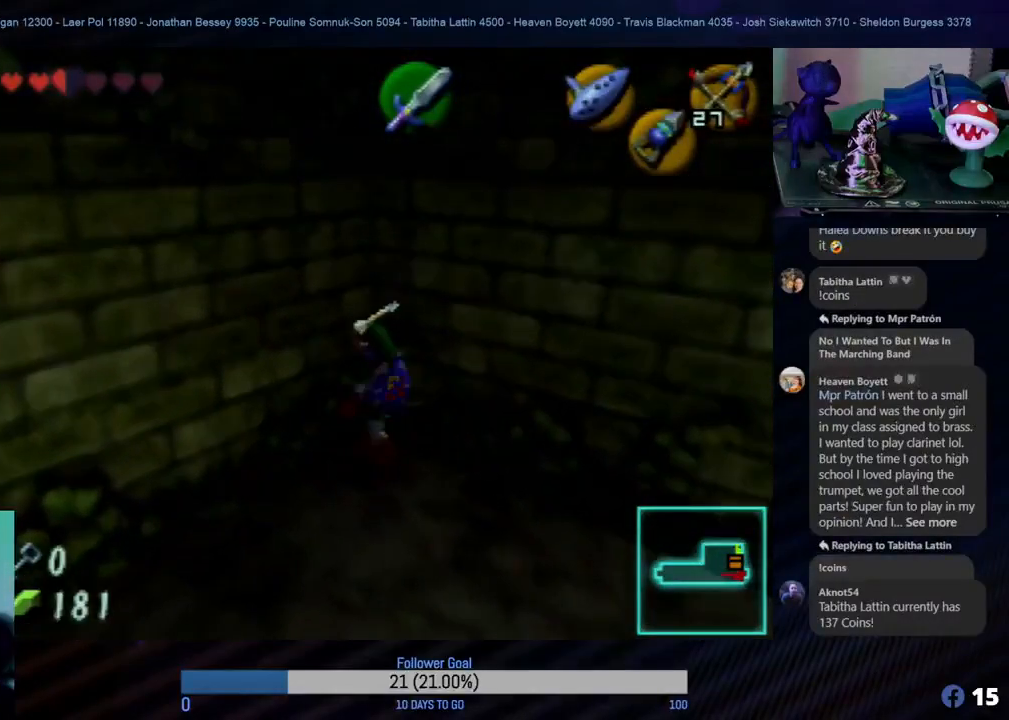
{"buttons": [], "left_stick": "down-right", "events": [[350, "left_stick", "down-right"]]}
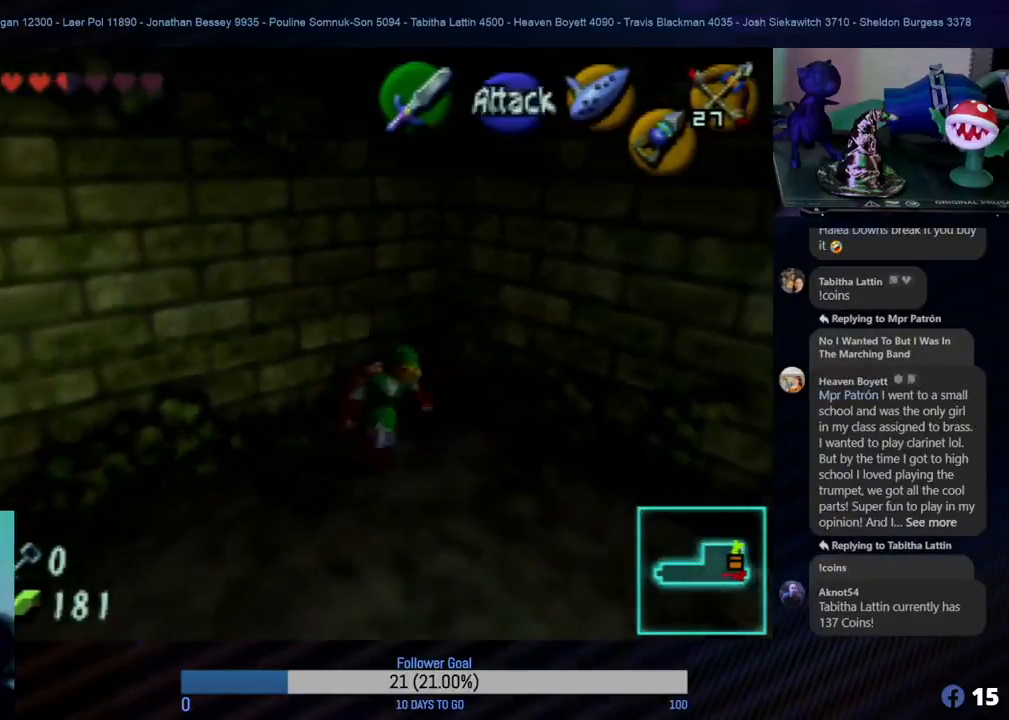
{"buttons": [], "left_stick": "up-right", "events": [[500, "left_stick", "up-right"]]}
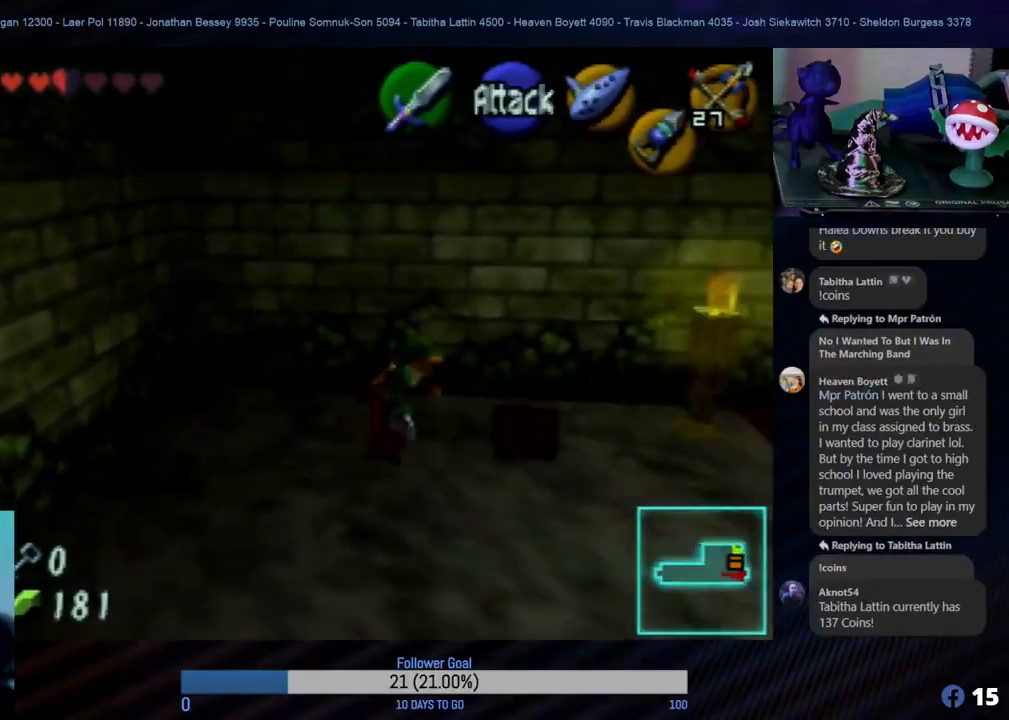
{"buttons": [], "left_stick": "center", "events": [[117, "left_stick", "center"]]}
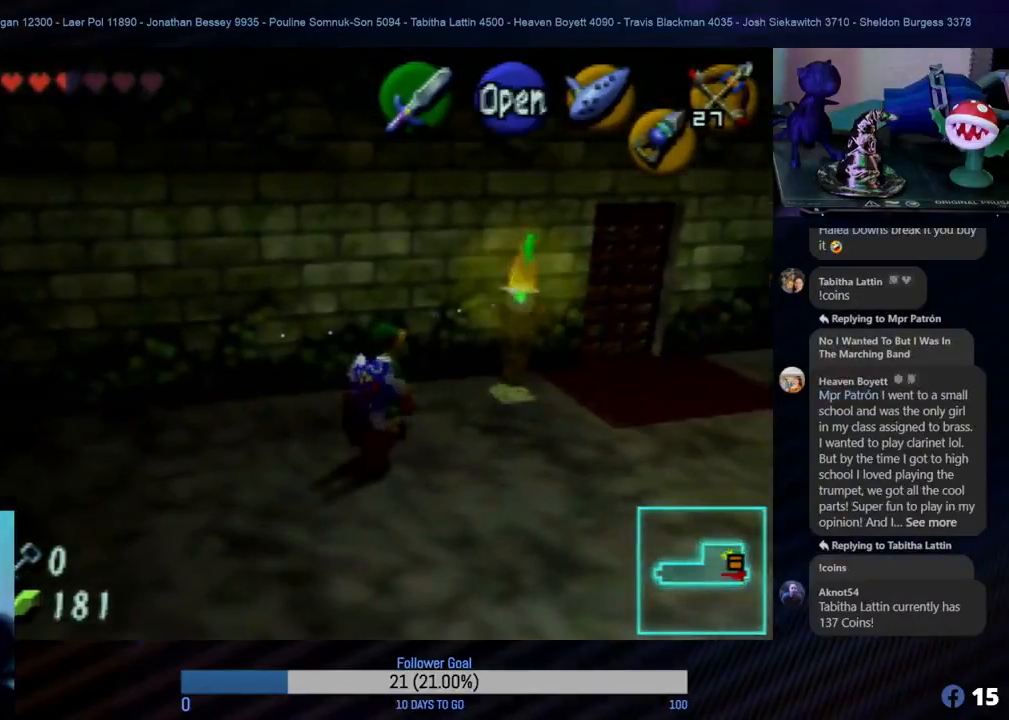
{"buttons": ["A"], "left_stick": "center", "events": [[50, "left_stick", "up-left"], [183, "A", "down"], [183, "left_stick", "center"], [300, "A", "up"], [400, "A", "down"]]}
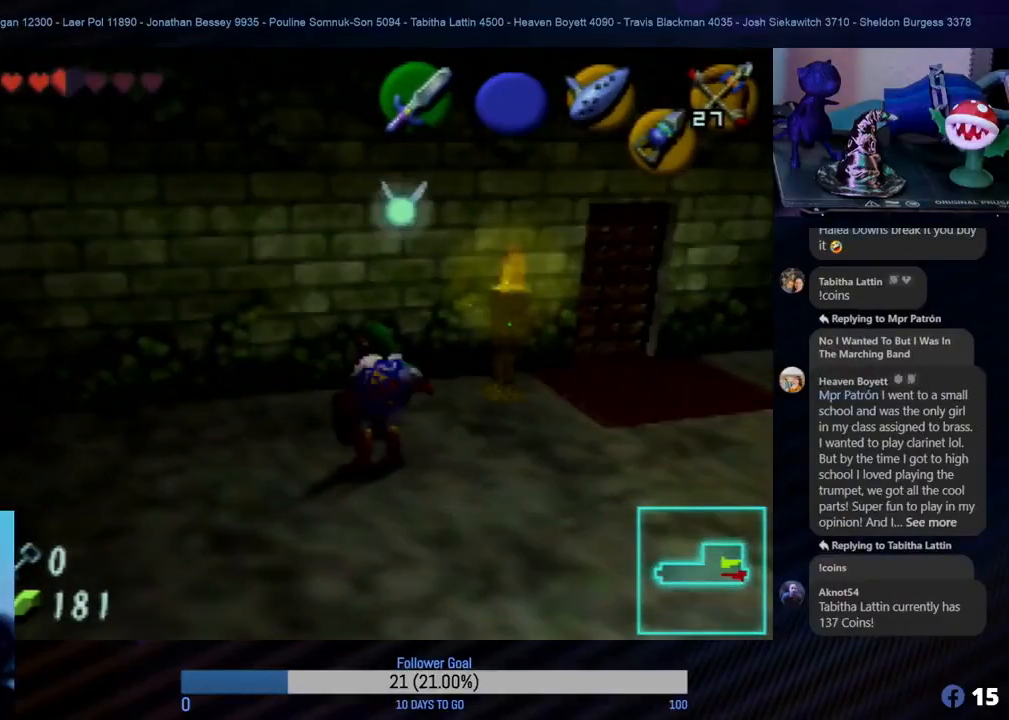
{"buttons": [], "left_stick": "center", "events": [[17, "A", "up"]]}